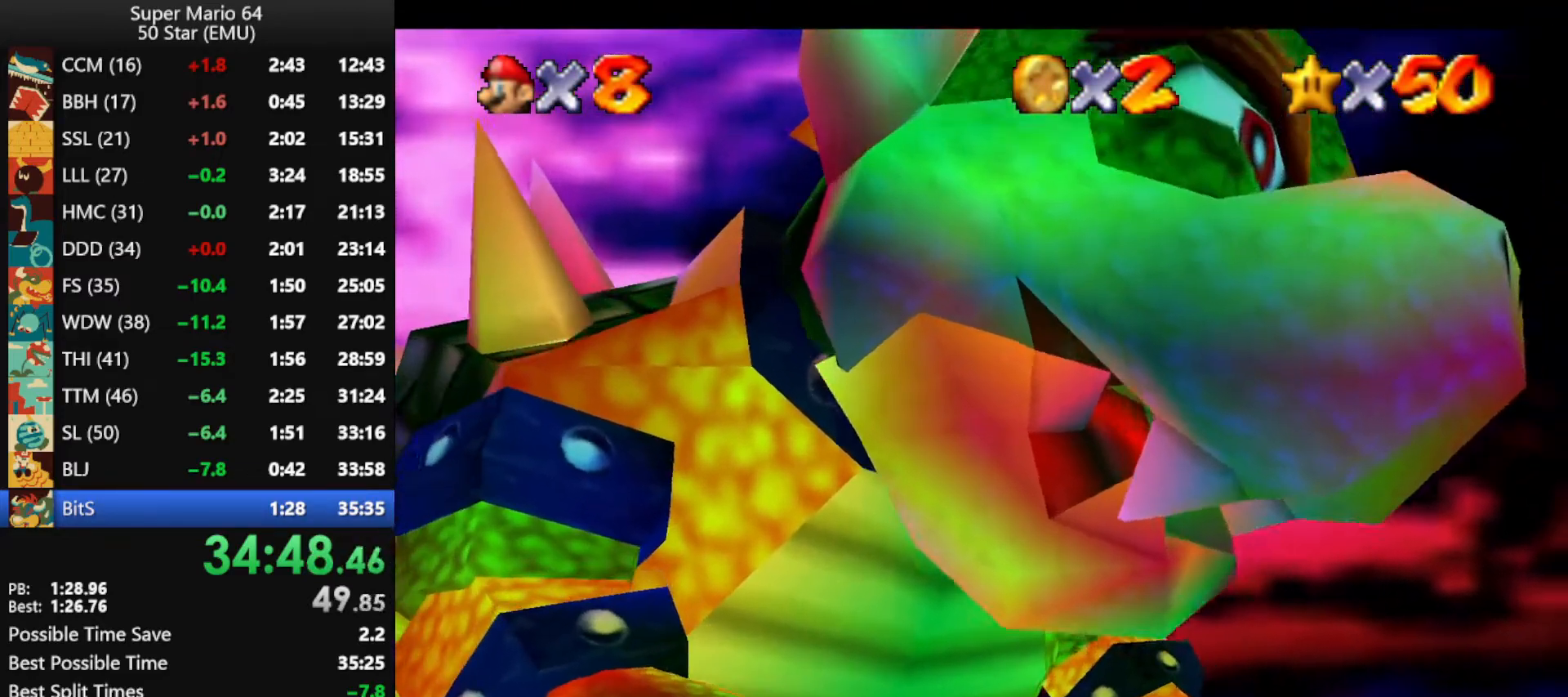
Gameplay with a controller (Nintendo layout); each line is a JSON object with the inputs held at the frame after it. "events" lists button and stick changes between this image and that frame as [ms after this image, input, new state], when the widget could be followed in between. Not read: L1 L3 R3.
{"buttons": [], "left_stick": "center", "events": [[367, "A", "down"], [400, "B", "down"], [467, "A", "up"], [467, "B", "up"]]}
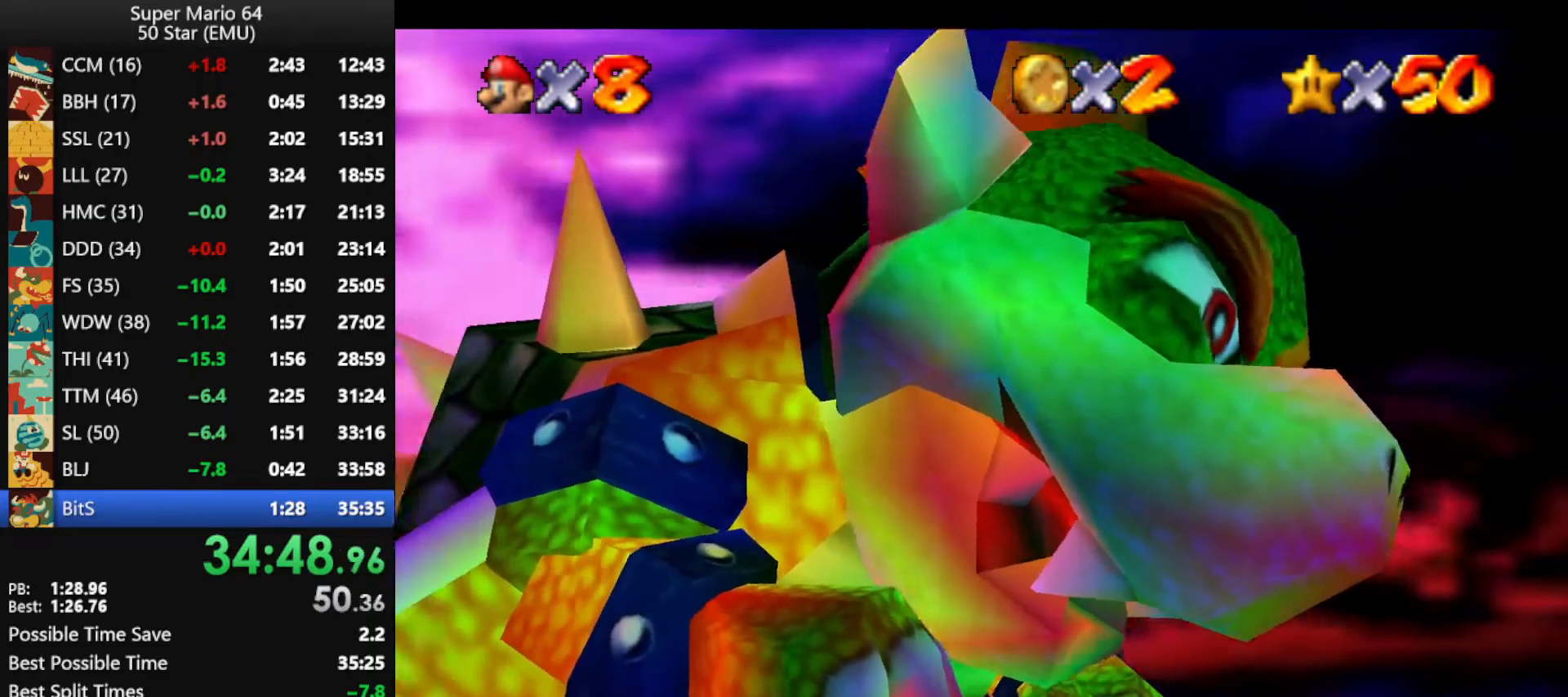
{"buttons": [], "left_stick": "center", "events": [[67, "A", "down"], [67, "B", "down"], [133, "B", "up"], [167, "A", "up"], [233, "A", "down"], [233, "B", "down"], [333, "A", "up"], [333, "B", "up"], [367, "A", "down"], [400, "B", "down"], [467, "B", "up"], [500, "A", "up"]]}
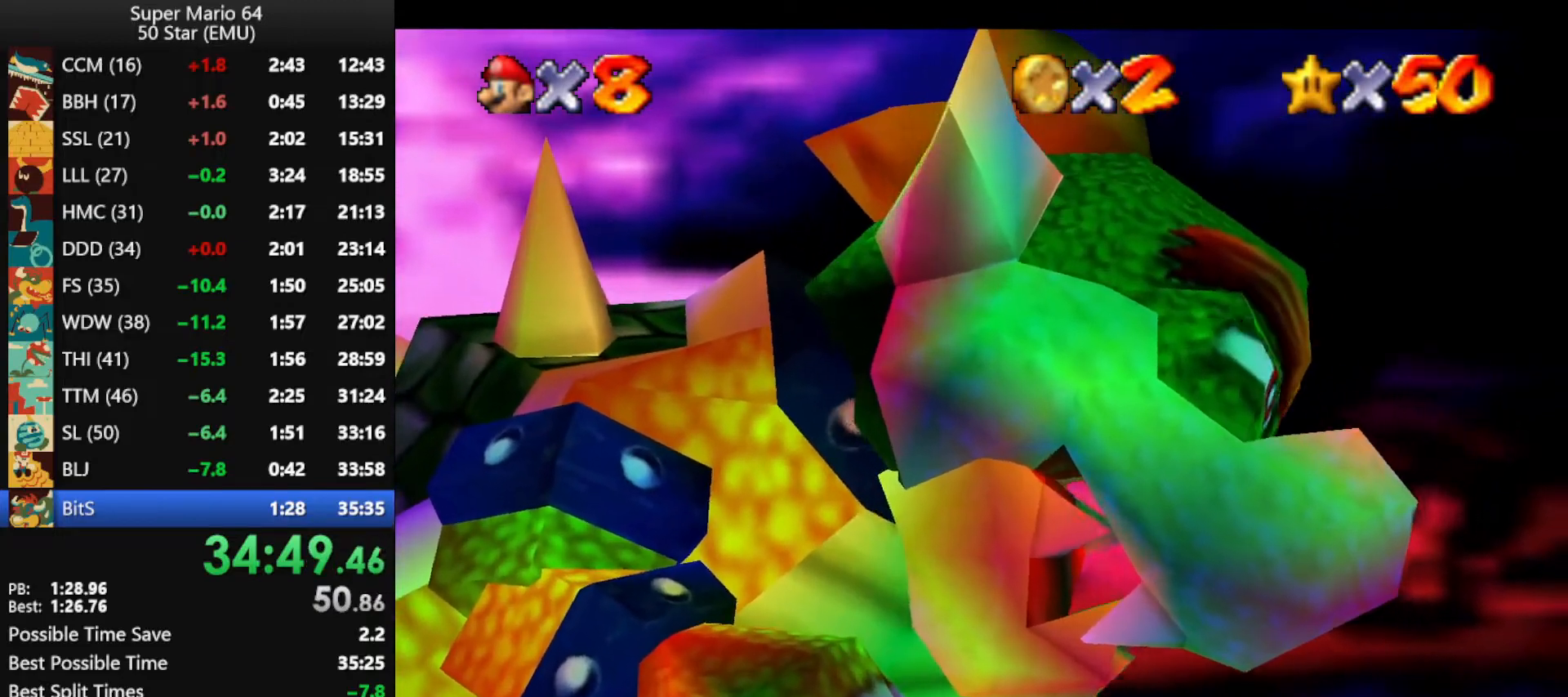
{"buttons": [], "left_stick": "center", "events": [[33, "A", "down"], [67, "B", "down"], [133, "B", "up"], [167, "A", "up"], [200, "A", "down"], [233, "B", "down"], [300, "B", "up"], [333, "A", "up"], [367, "A", "down"], [400, "B", "down"], [467, "A", "up"], [467, "B", "up"]]}
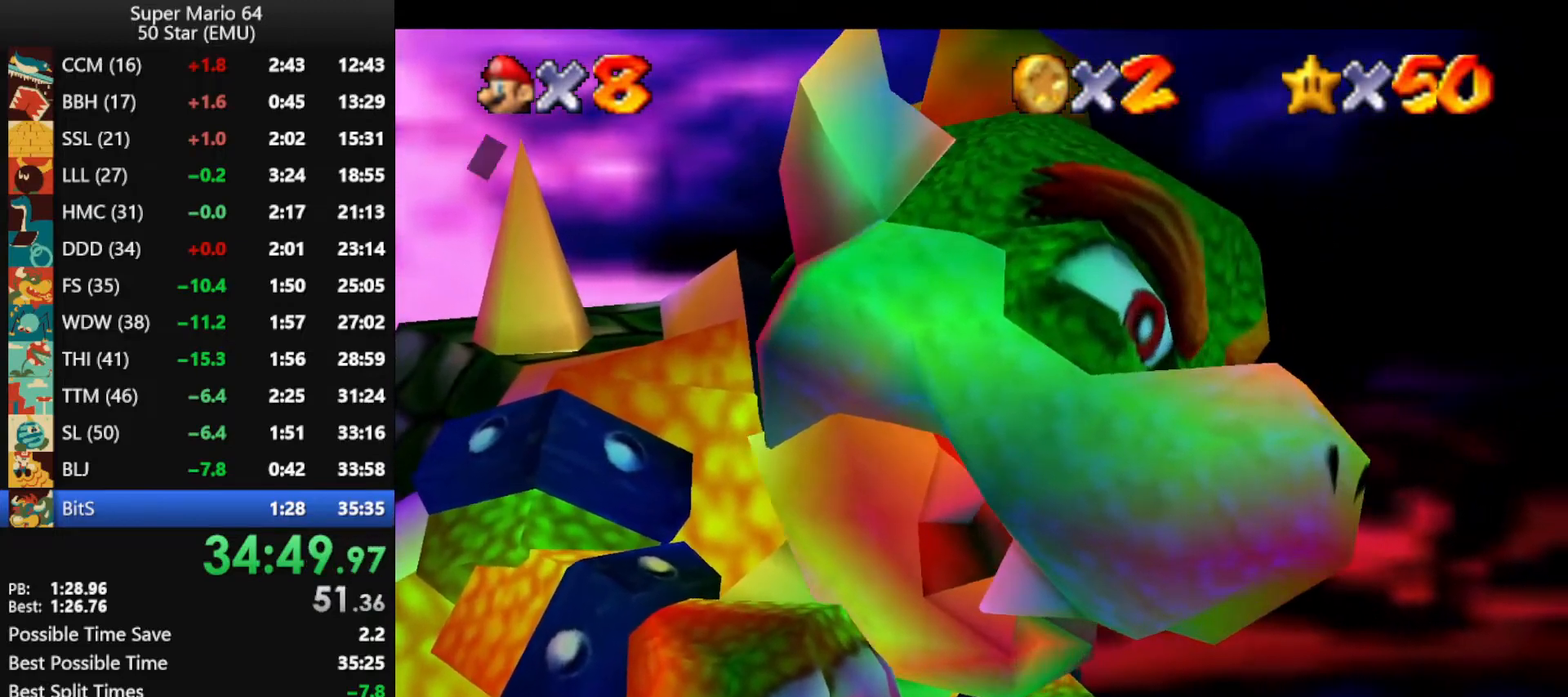
{"buttons": ["A", "B"], "left_stick": "center", "events": [[33, "A", "down"], [33, "B", "down"], [133, "A", "up"], [133, "B", "up"], [200, "A", "down"], [200, "B", "down"], [267, "B", "up"], [300, "A", "up"], [333, "A", "down"], [367, "B", "down"], [433, "A", "up"], [433, "B", "up"], [500, "A", "down"], [500, "B", "down"]]}
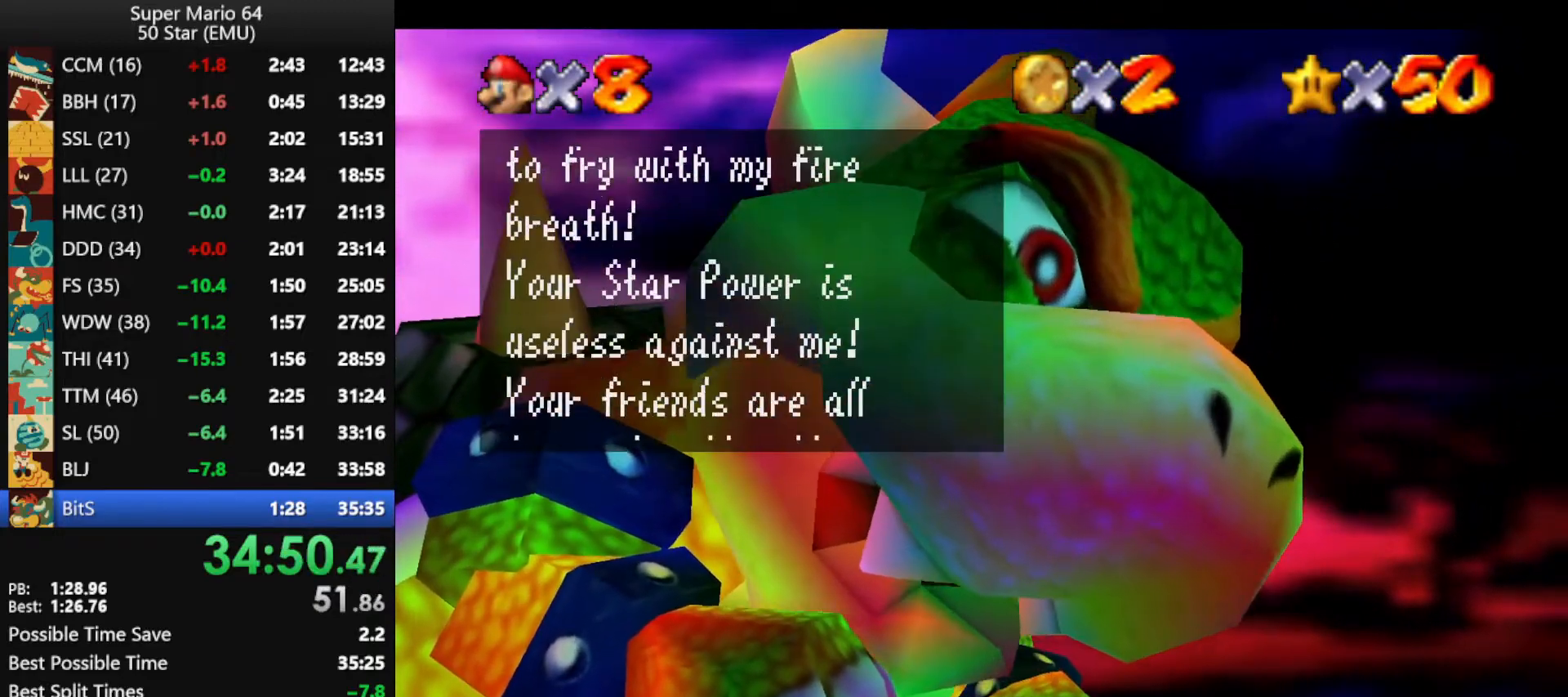
{"buttons": ["A", "B"], "left_stick": "center", "events": [[100, "A", "up"], [100, "B", "up"], [133, "A", "down"], [167, "B", "down"], [233, "A", "up"], [233, "B", "up"], [267, "A", "down"], [300, "B", "down"], [367, "B", "up"], [400, "A", "up"], [433, "A", "down"], [467, "B", "down"]]}
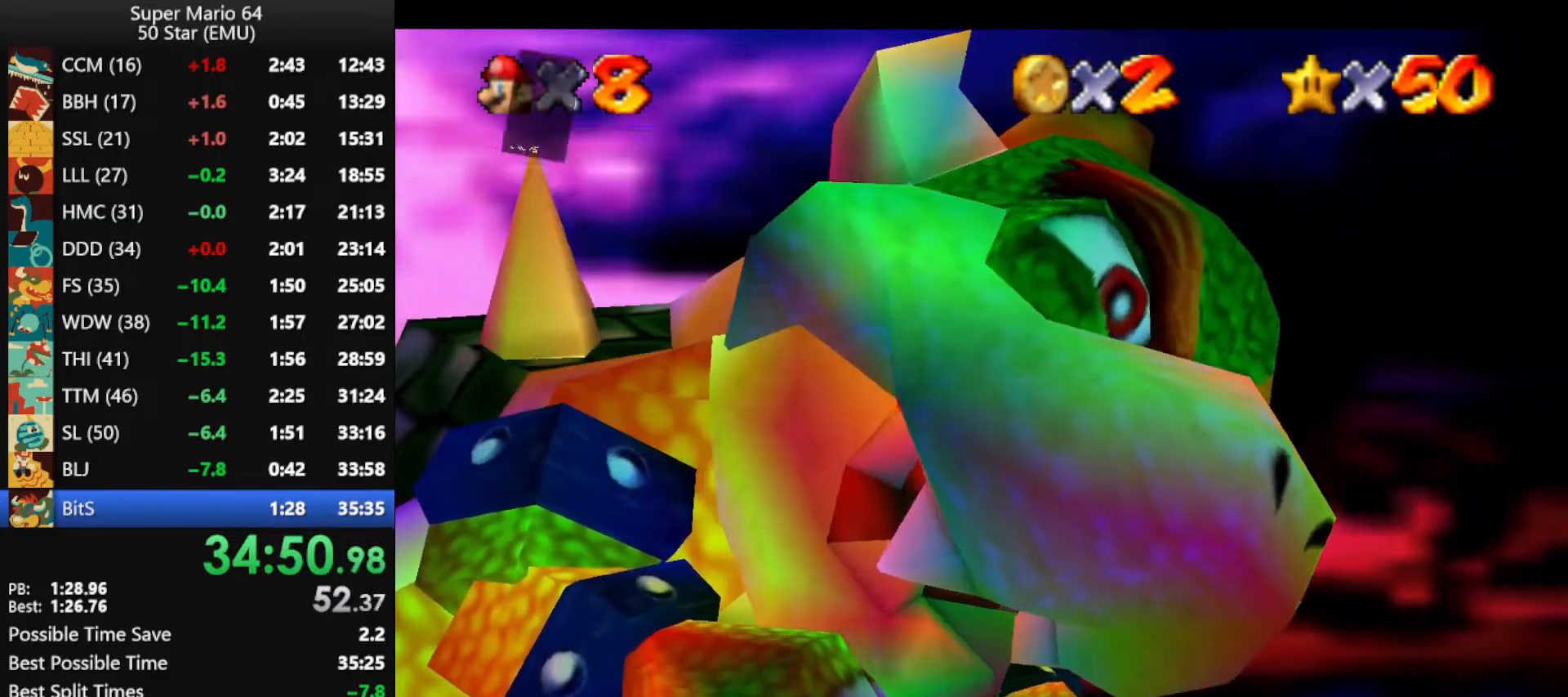
{"buttons": ["A"], "left_stick": "up", "events": [[33, "A", "up"], [33, "B", "up"], [100, "A", "down"], [100, "B", "down"], [100, "left_stick", "up"], [167, "B", "up"]]}
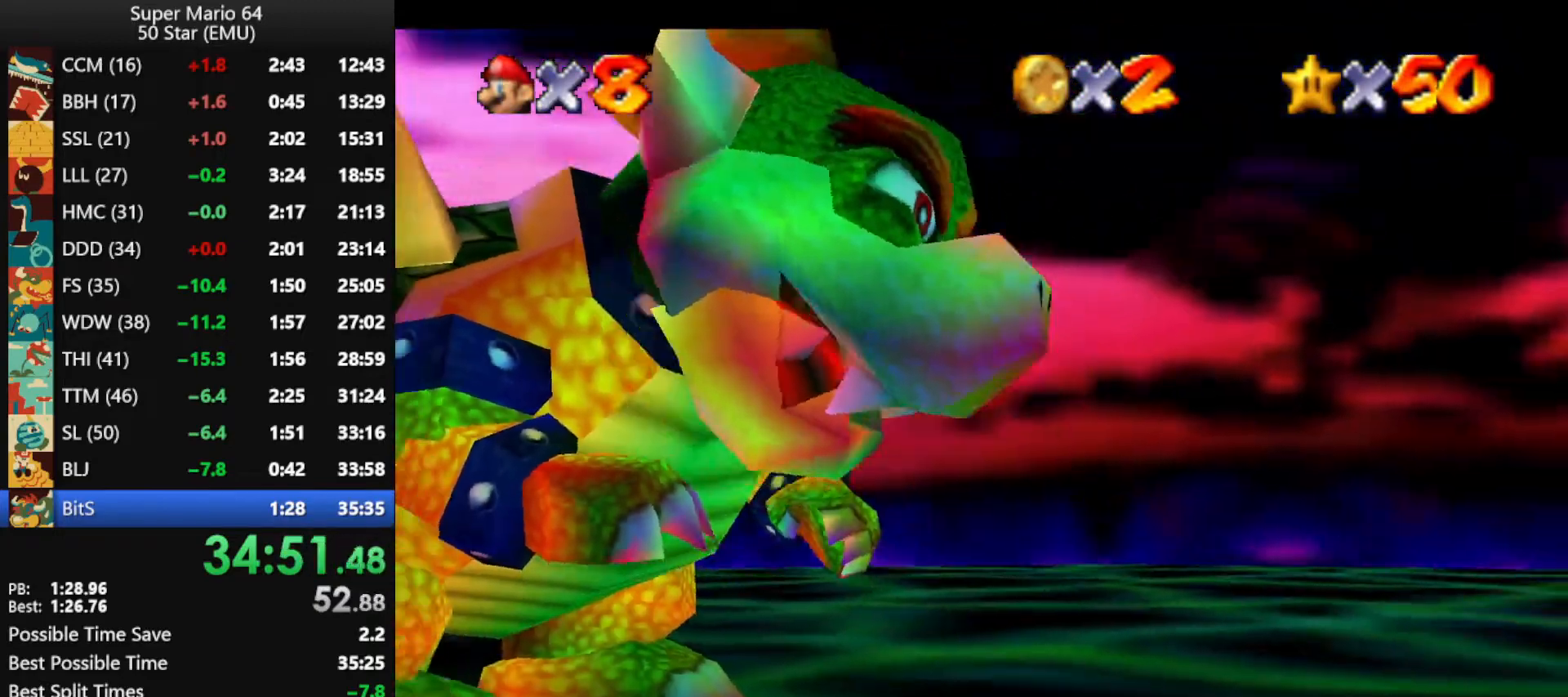
{"buttons": ["A"], "left_stick": "up-left", "events": [[200, "left_stick", "up-left"]]}
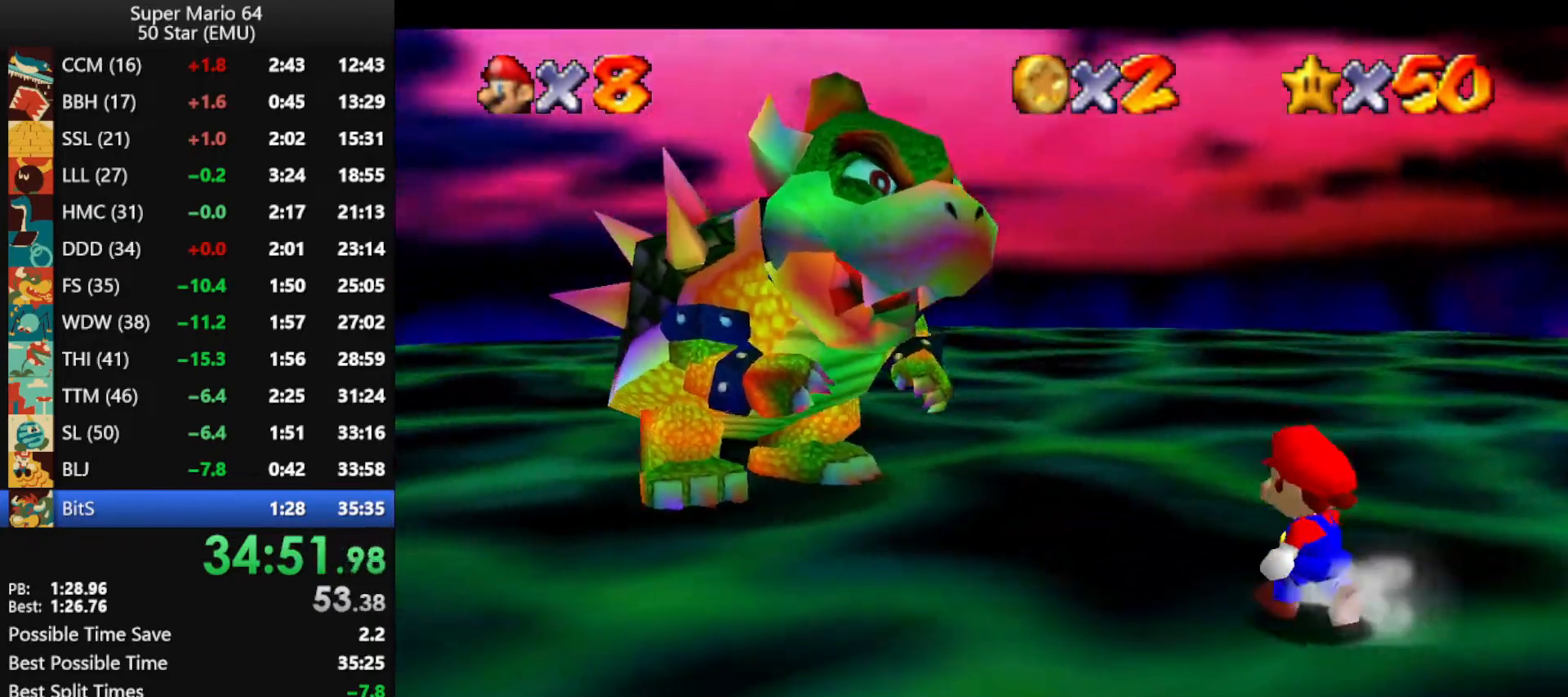
{"buttons": [], "left_stick": "up-left", "events": [[300, "B", "down"], [400, "A", "up"], [400, "B", "up"]]}
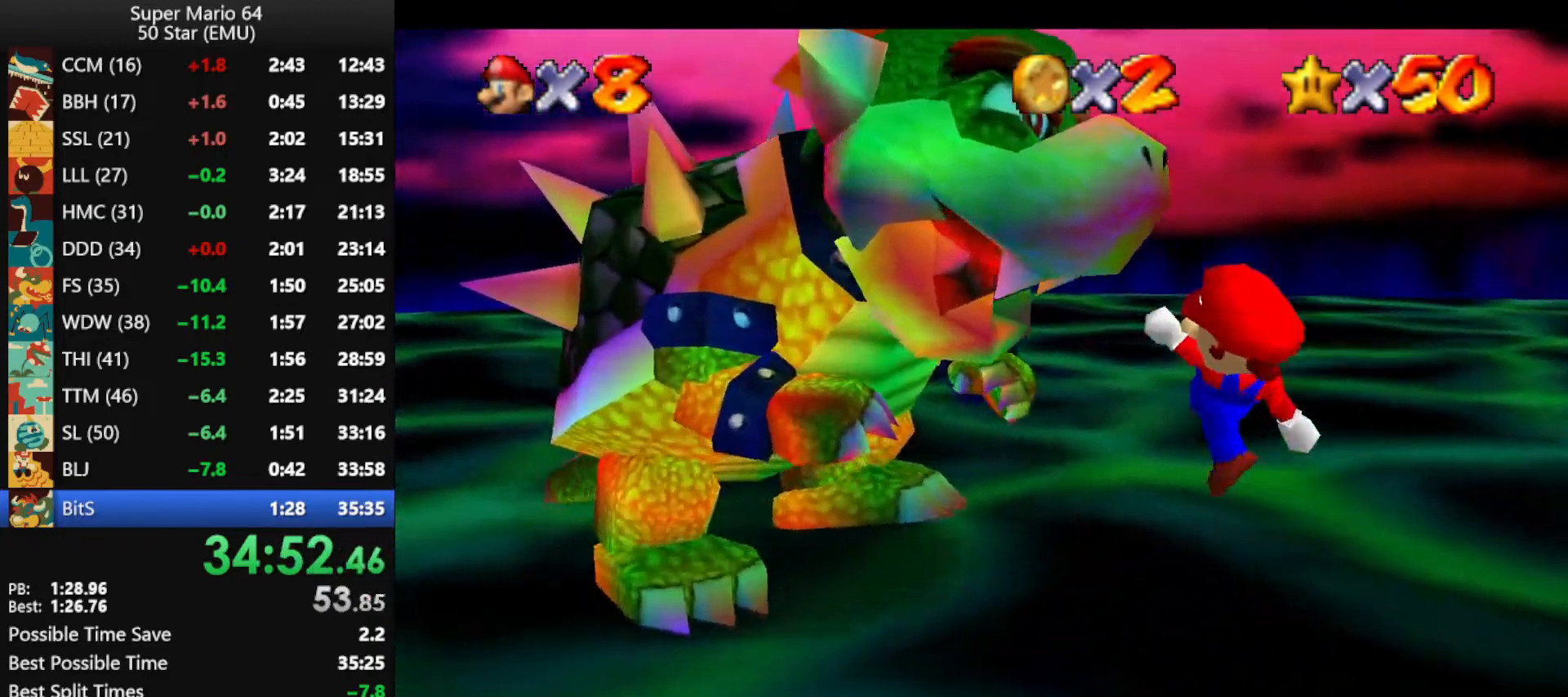
{"buttons": [], "left_stick": "left", "events": [[67, "C_DOWN", "down"], [200, "C_DOWN", "up"], [467, "left_stick", "left"]]}
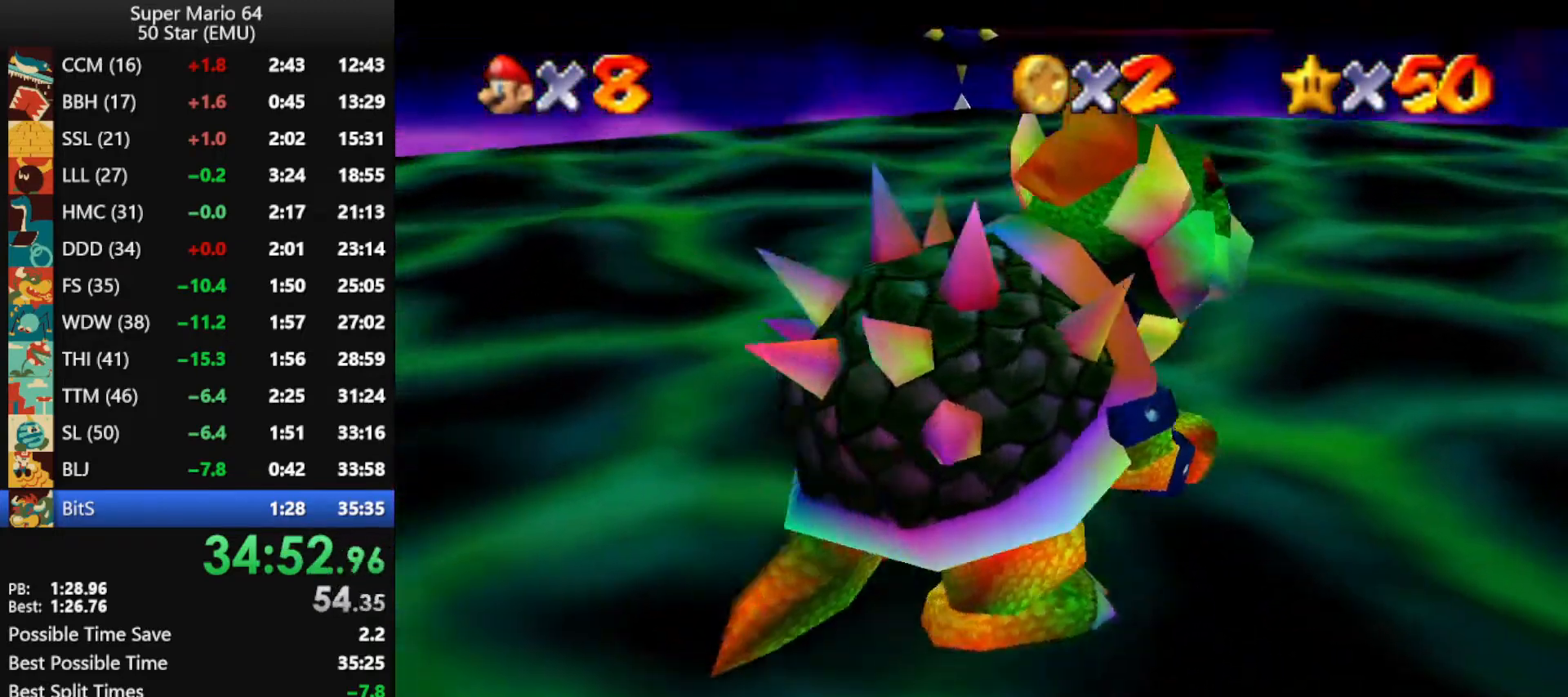
{"buttons": [], "left_stick": "right", "events": [[133, "left_stick", "down-left"], [233, "left_stick", "down"], [333, "left_stick", "down-right"], [433, "left_stick", "right"]]}
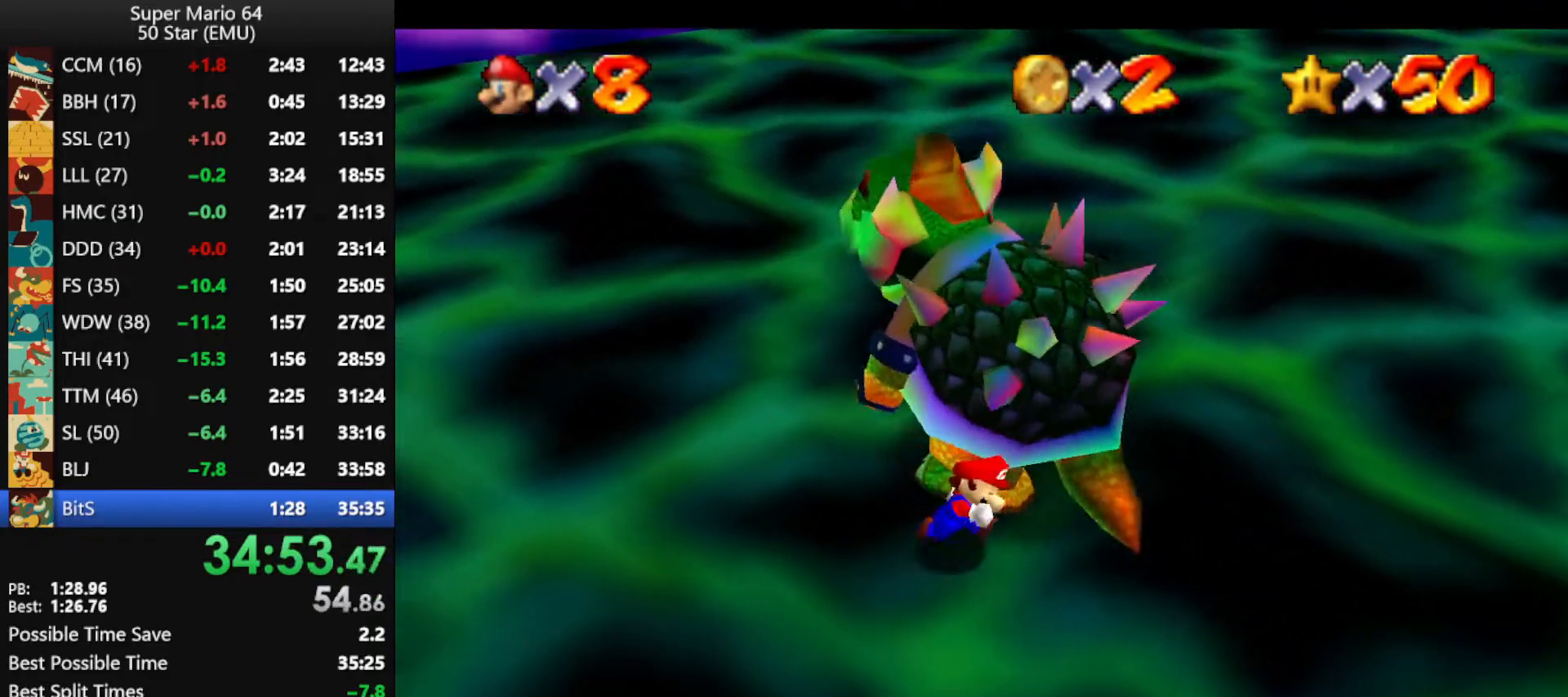
{"buttons": ["B"], "left_stick": "left", "events": [[33, "left_stick", "up-right"], [300, "left_stick", "up"], [467, "left_stick", "left"], [500, "B", "down"]]}
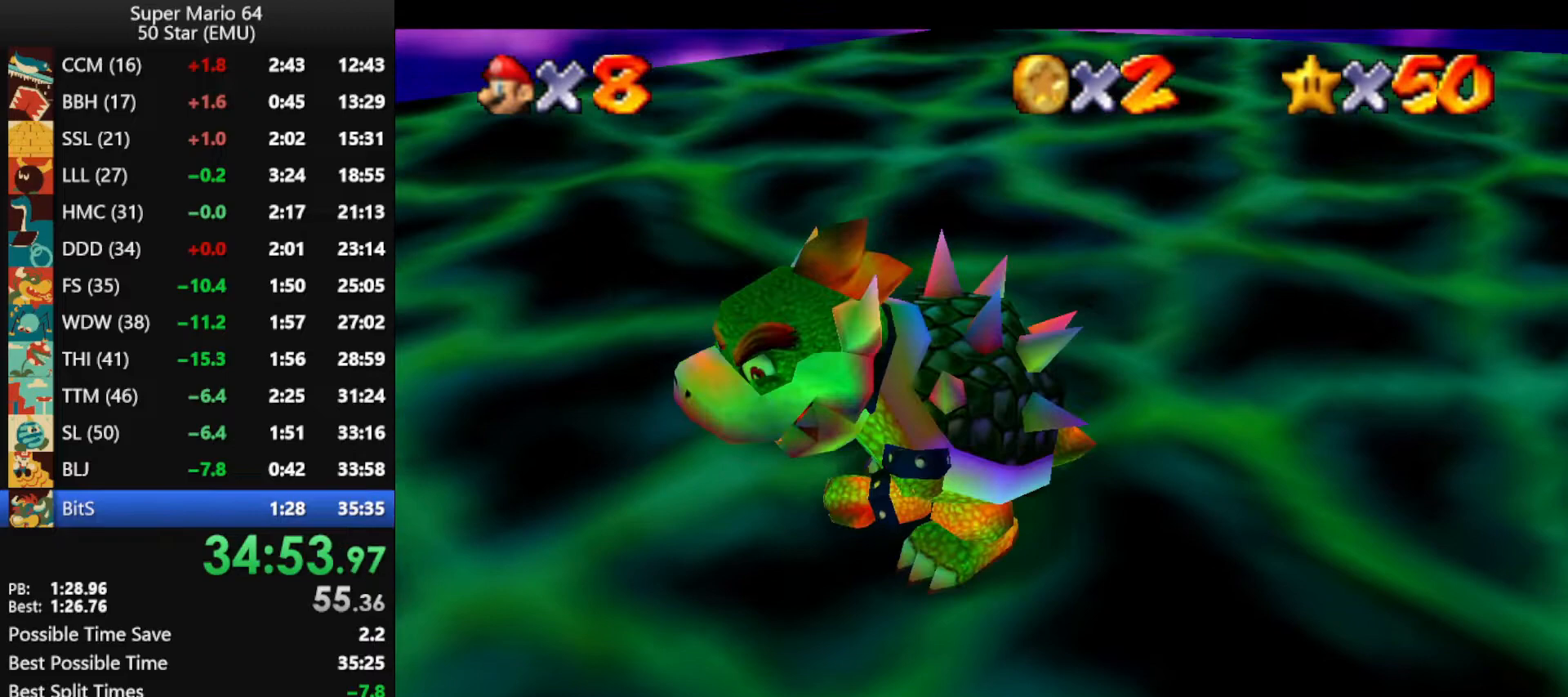
{"buttons": [], "left_stick": "up-left", "events": [[100, "B", "up"], [100, "left_stick", "down"], [167, "left_stick", "up-right"], [267, "left_stick", "up-left"], [333, "left_stick", "down-left"], [400, "left_stick", "right"], [500, "left_stick", "up-left"]]}
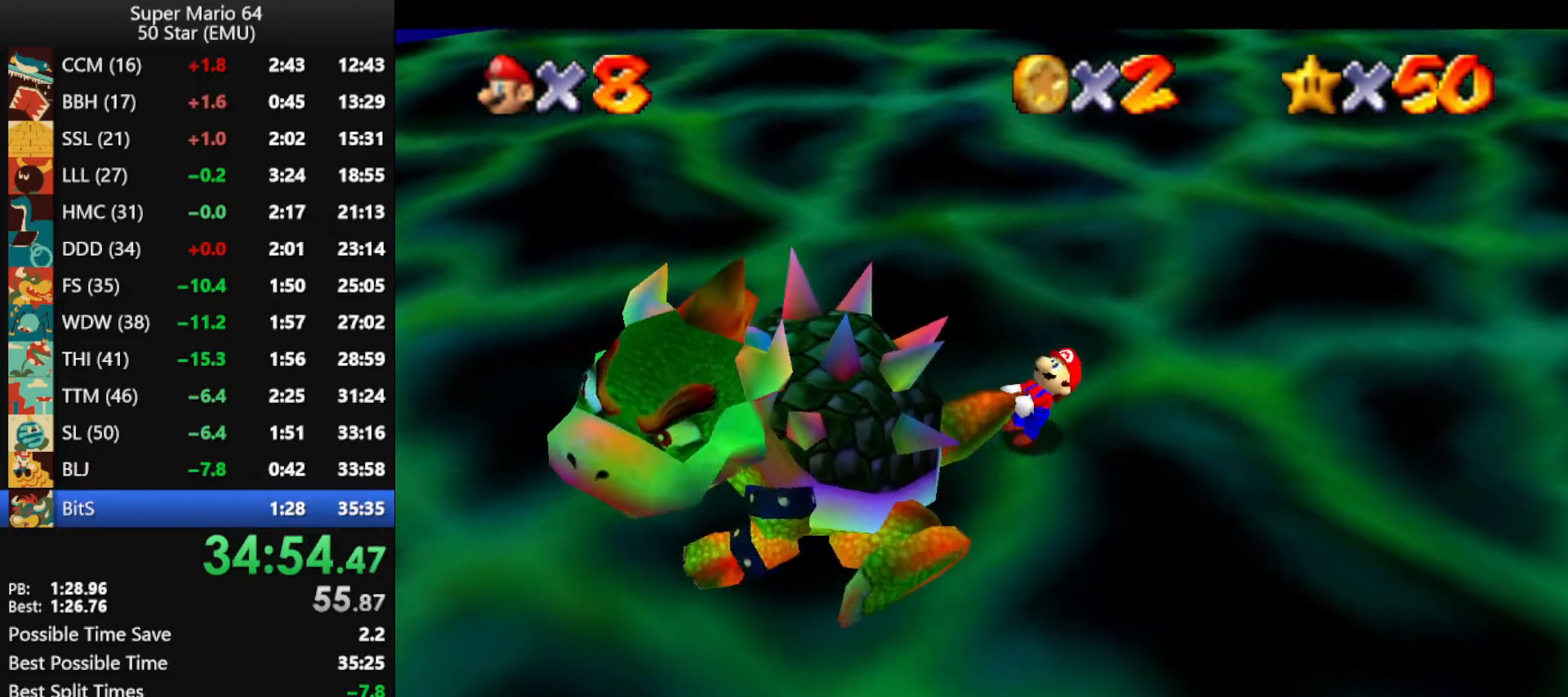
{"buttons": [], "left_stick": "up", "events": [[33, "left_stick", "right"], [100, "left_stick", "down-right"], [300, "left_stick", "up-left"], [367, "left_stick", "down-left"], [500, "left_stick", "up"]]}
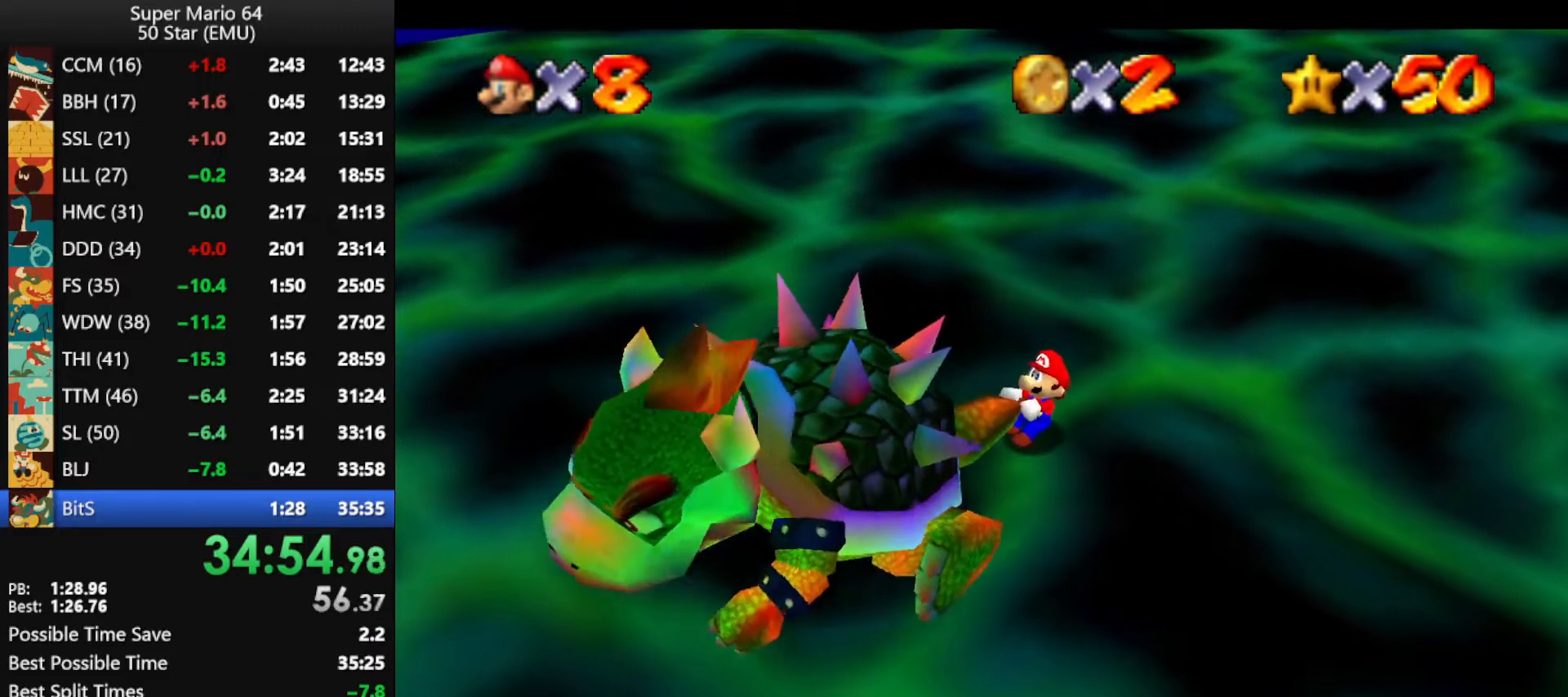
{"buttons": [], "left_stick": "up-left", "events": [[133, "left_stick", "up-right"], [267, "left_stick", "up-left"], [333, "left_stick", "down-left"], [400, "left_stick", "right"], [500, "left_stick", "up-left"]]}
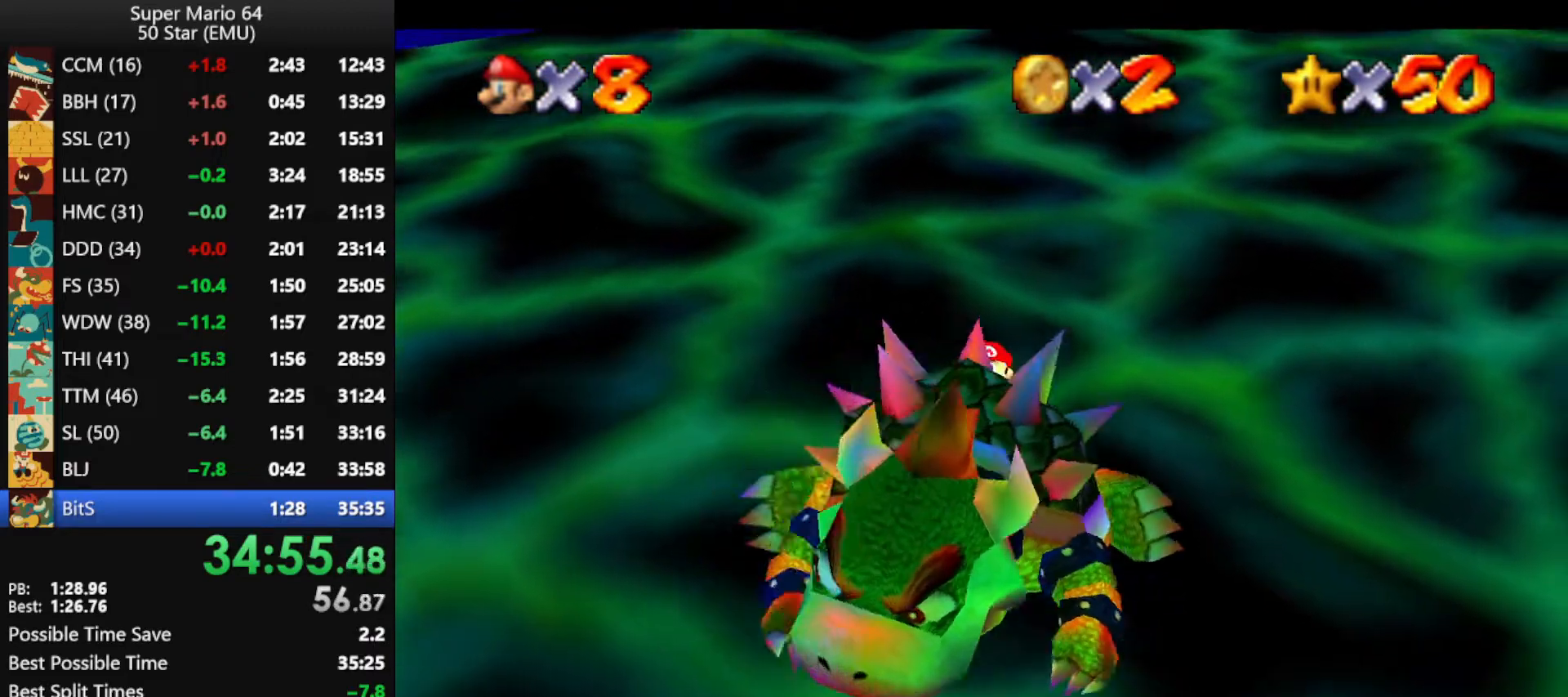
{"buttons": [], "left_stick": "up-left", "events": [[33, "left_stick", "left"], [100, "left_stick", "down"], [167, "left_stick", "up-right"], [233, "left_stick", "up-left"], [300, "left_stick", "down"], [367, "left_stick", "right"], [467, "left_stick", "up-left"]]}
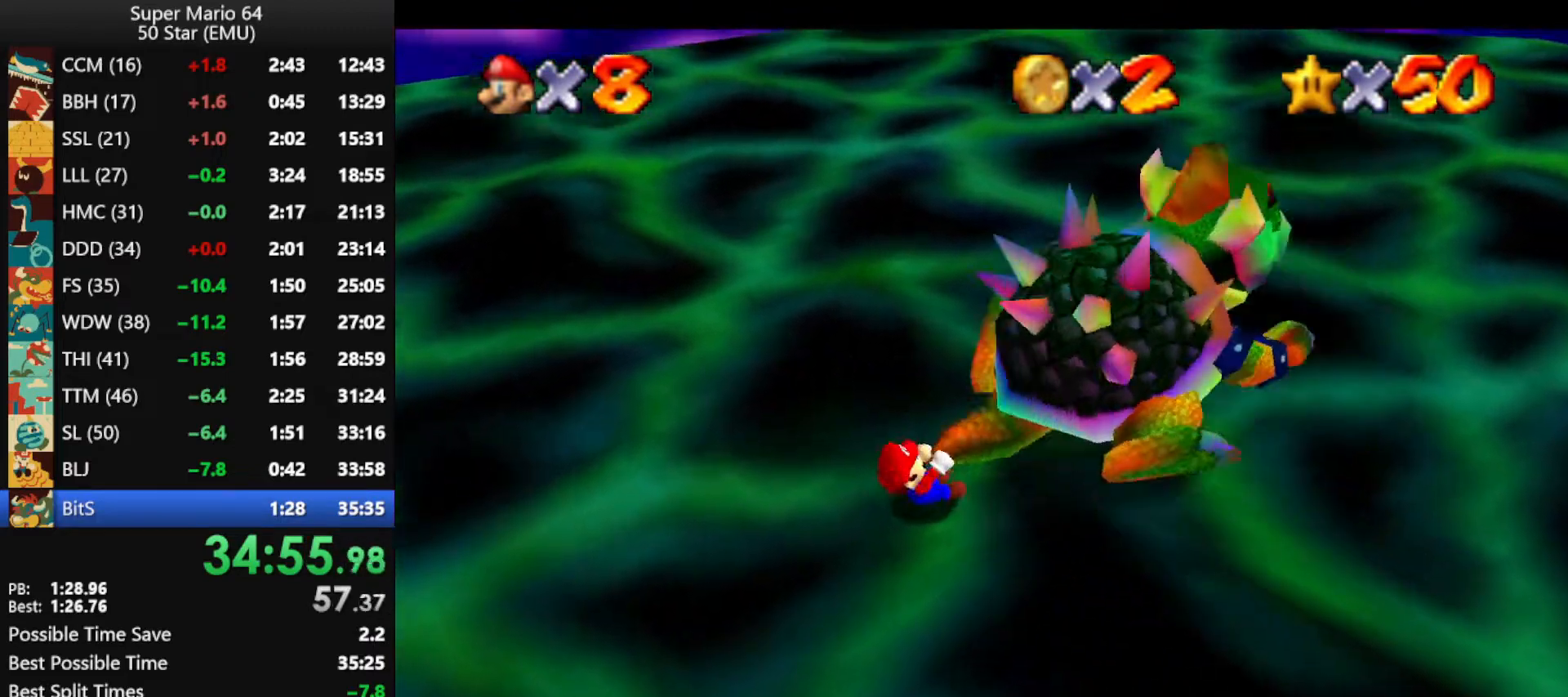
{"buttons": [], "left_stick": "left", "events": [[100, "left_stick", "down-right"], [167, "left_stick", "up-right"], [233, "left_stick", "up-left"], [300, "left_stick", "down-left"], [367, "left_stick", "right"], [433, "left_stick", "up"], [500, "left_stick", "left"]]}
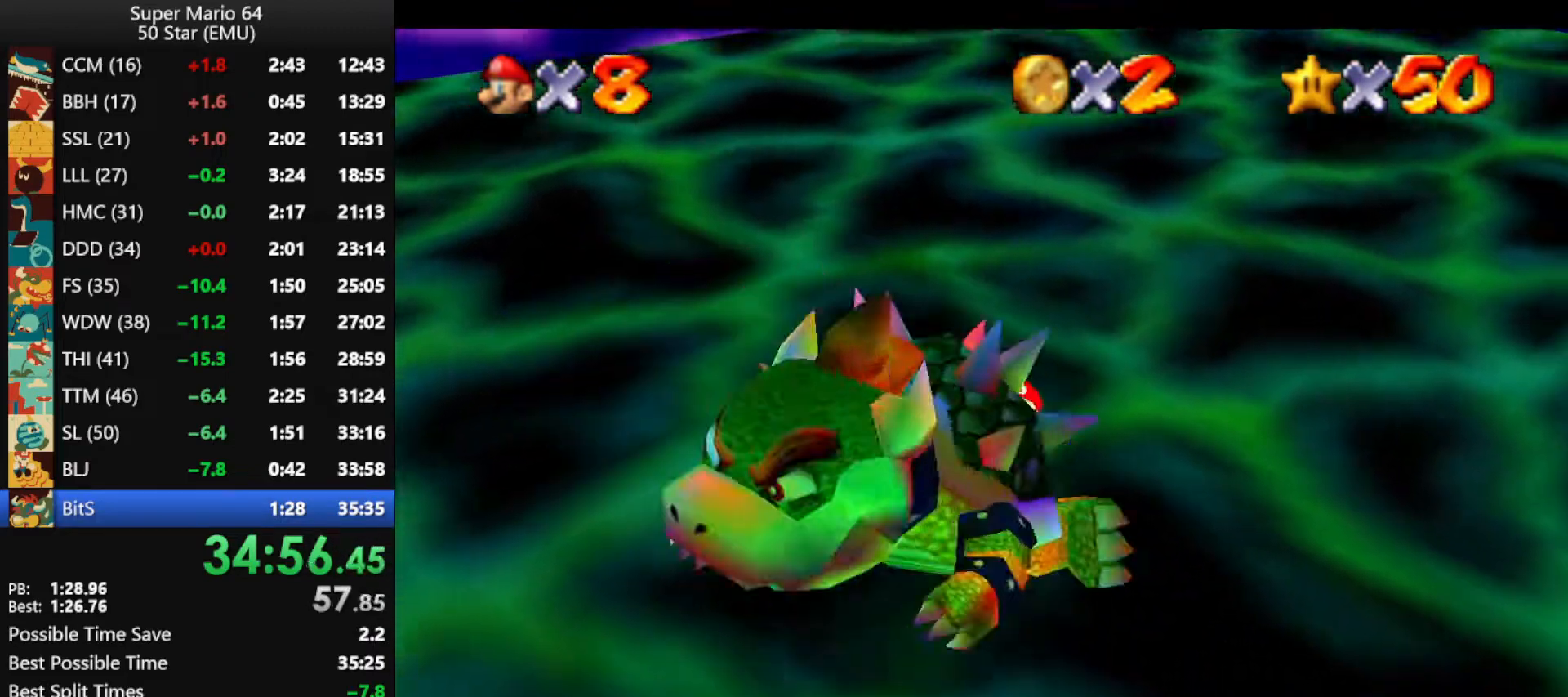
{"buttons": [], "left_stick": "center", "events": [[100, "left_stick", "right"], [167, "left_stick", "up"], [233, "left_stick", "left"], [333, "left_stick", "right"], [400, "B", "down"], [433, "left_stick", "center"], [467, "B", "up"]]}
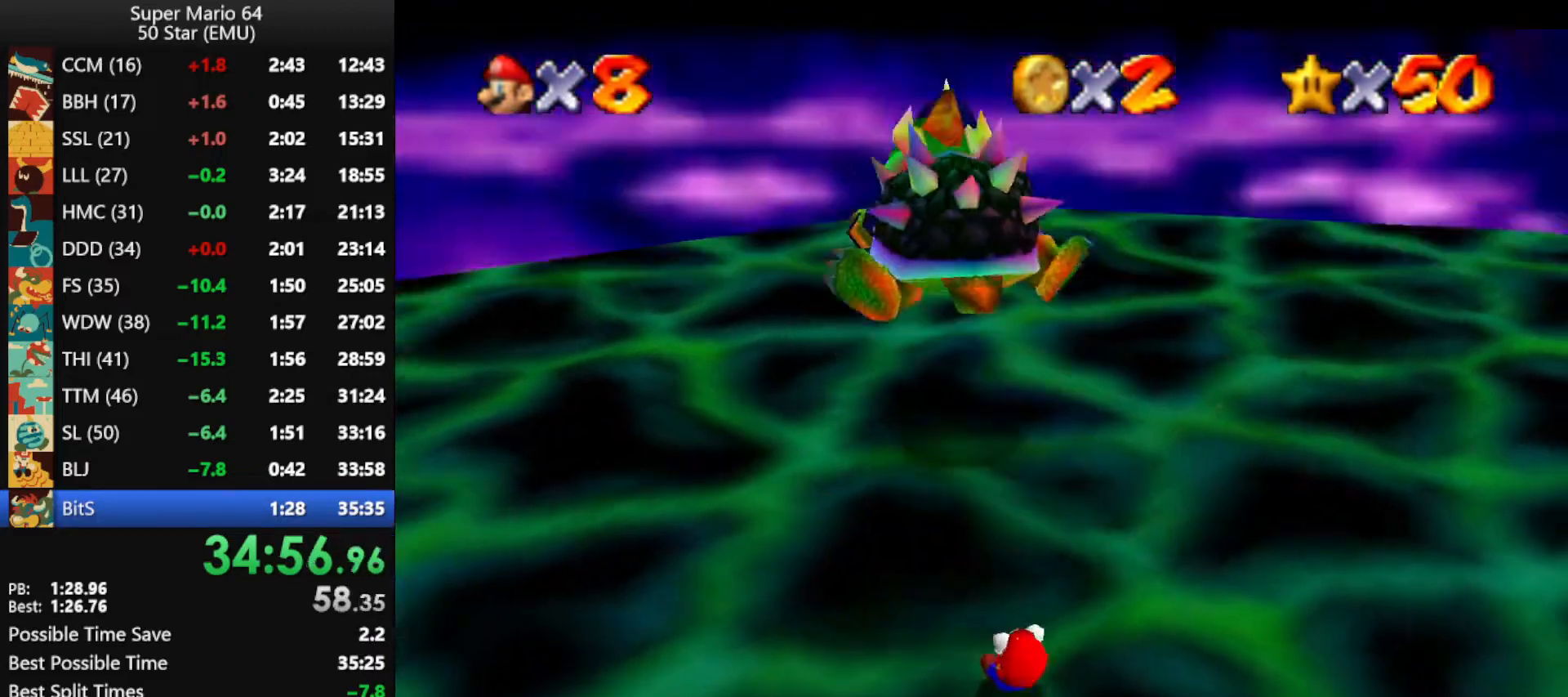
{"buttons": [], "left_stick": "down", "events": [[233, "C_UP", "down"], [233, "left_stick", "down"], [333, "C_UP", "up"]]}
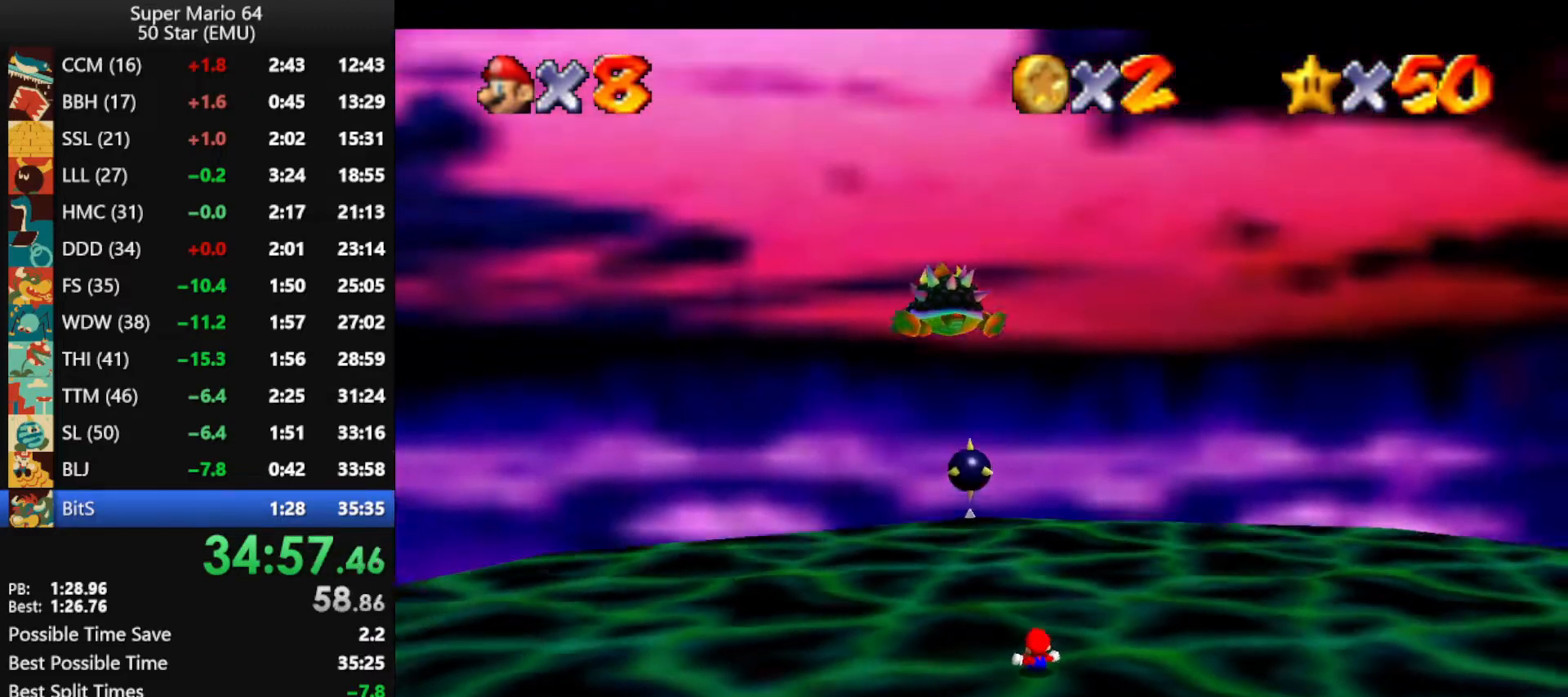
{"buttons": [], "left_stick": "down", "events": []}
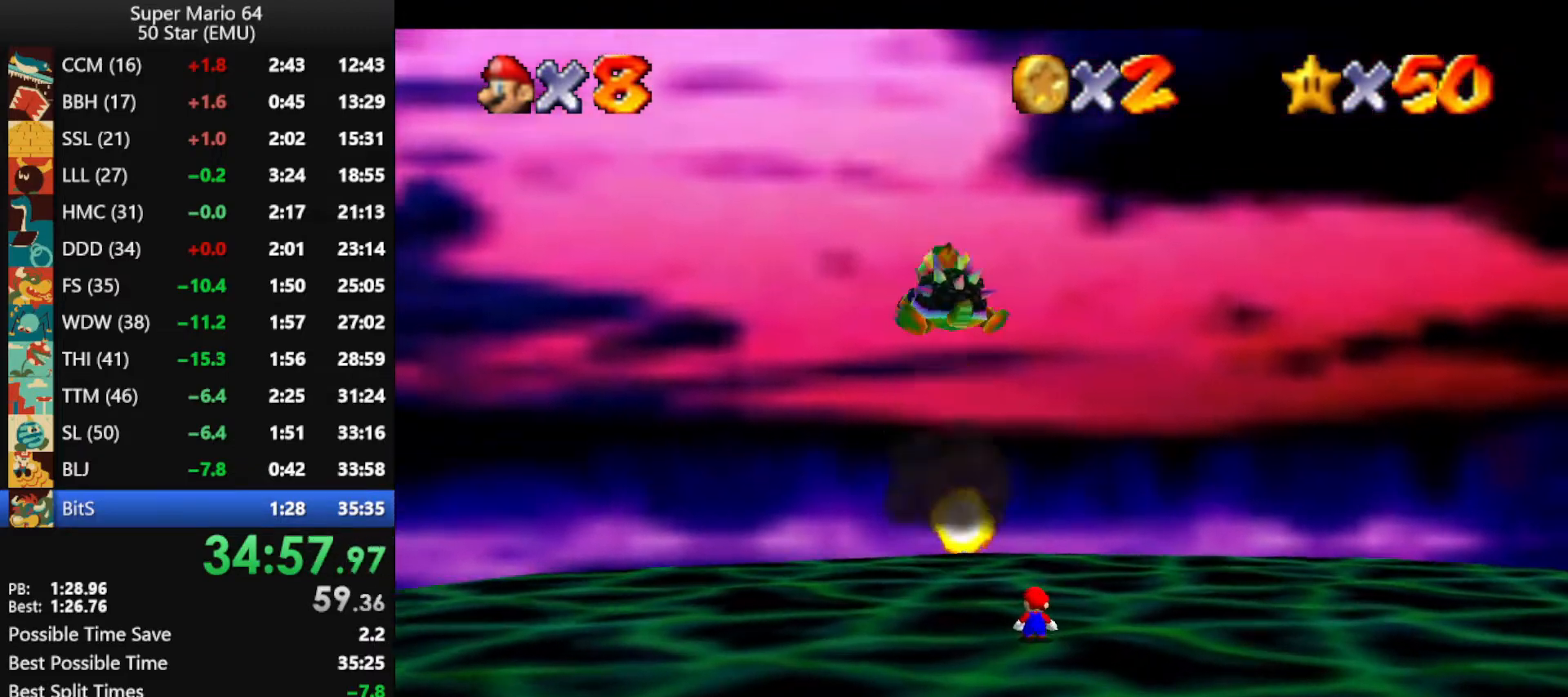
{"buttons": [], "left_stick": "down-right", "events": [[467, "left_stick", "down-right"]]}
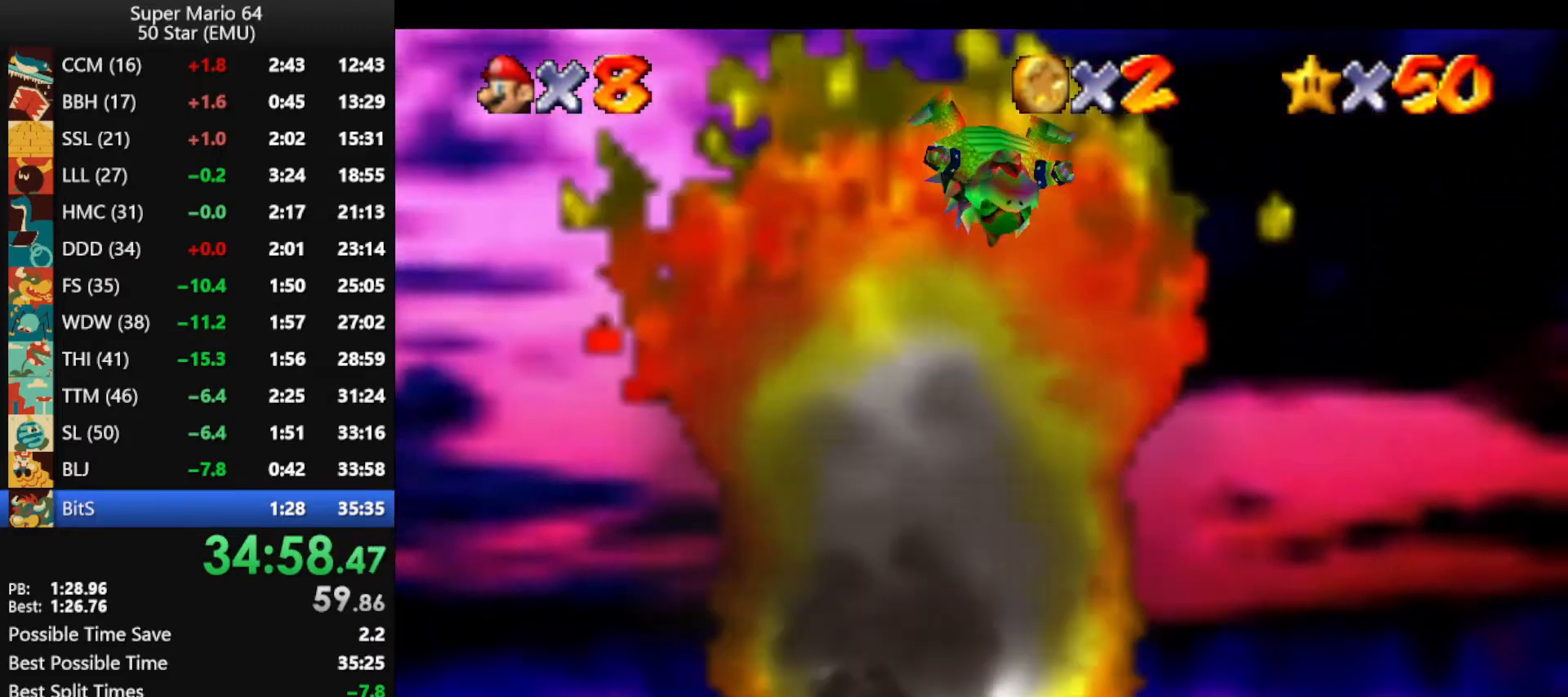
{"buttons": [], "left_stick": "down-right", "events": [[33, "A", "down"], [200, "A", "up"]]}
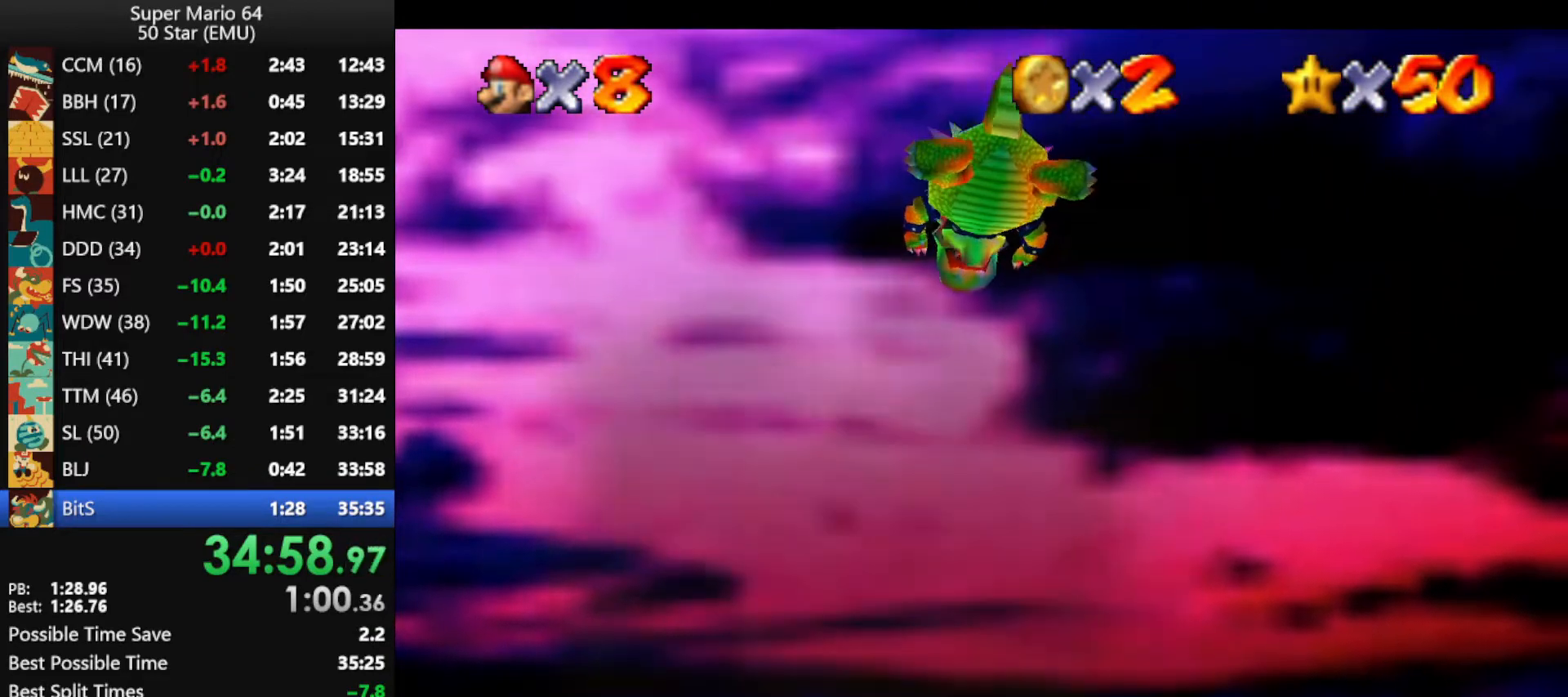
{"buttons": [], "left_stick": "up-left", "events": [[100, "B", "down"], [167, "B", "up"], [233, "A", "down"], [233, "B", "down"], [367, "B", "up"], [367, "left_stick", "down"], [400, "A", "up"], [500, "left_stick", "up-left"]]}
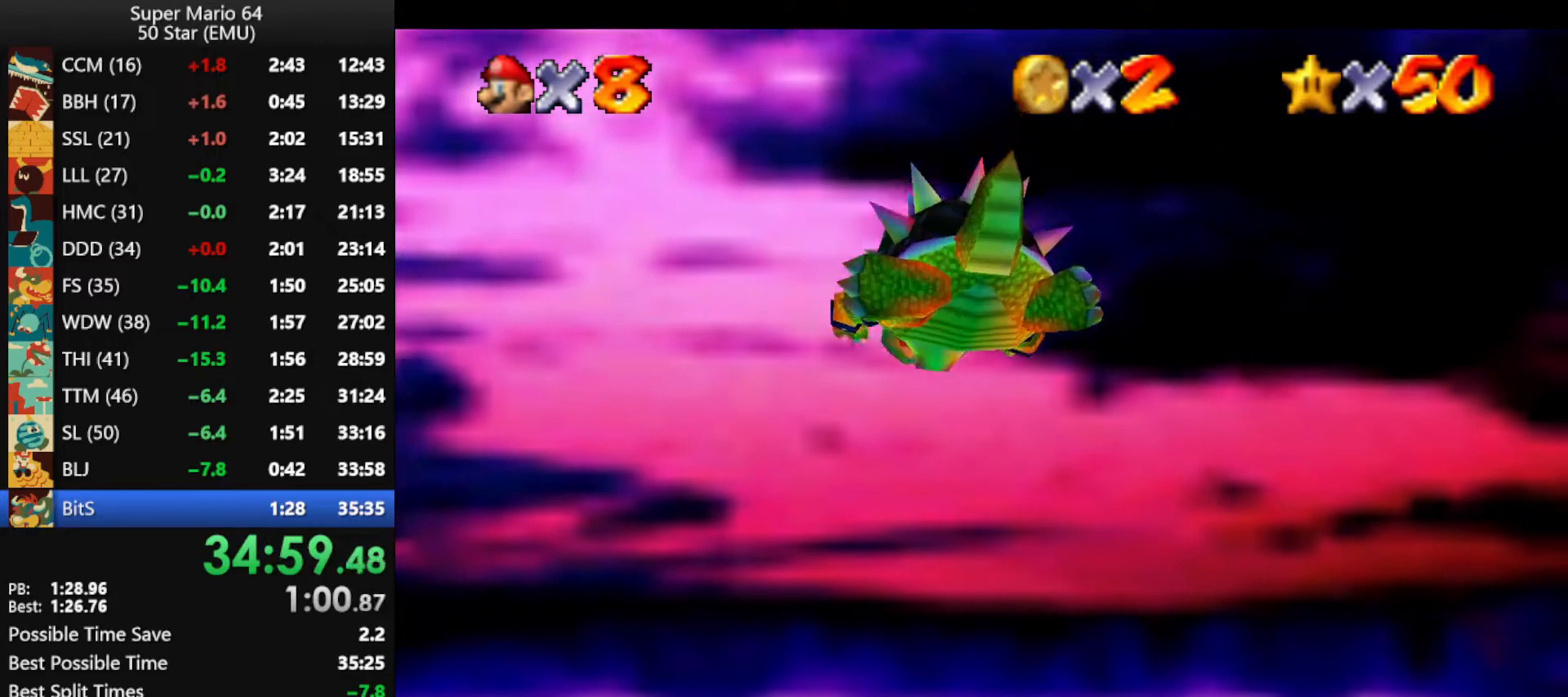
{"buttons": [], "left_stick": "down", "events": [[367, "A", "down"], [367, "B", "down"], [400, "left_stick", "left"], [467, "A", "up"], [467, "B", "up"], [500, "left_stick", "down"]]}
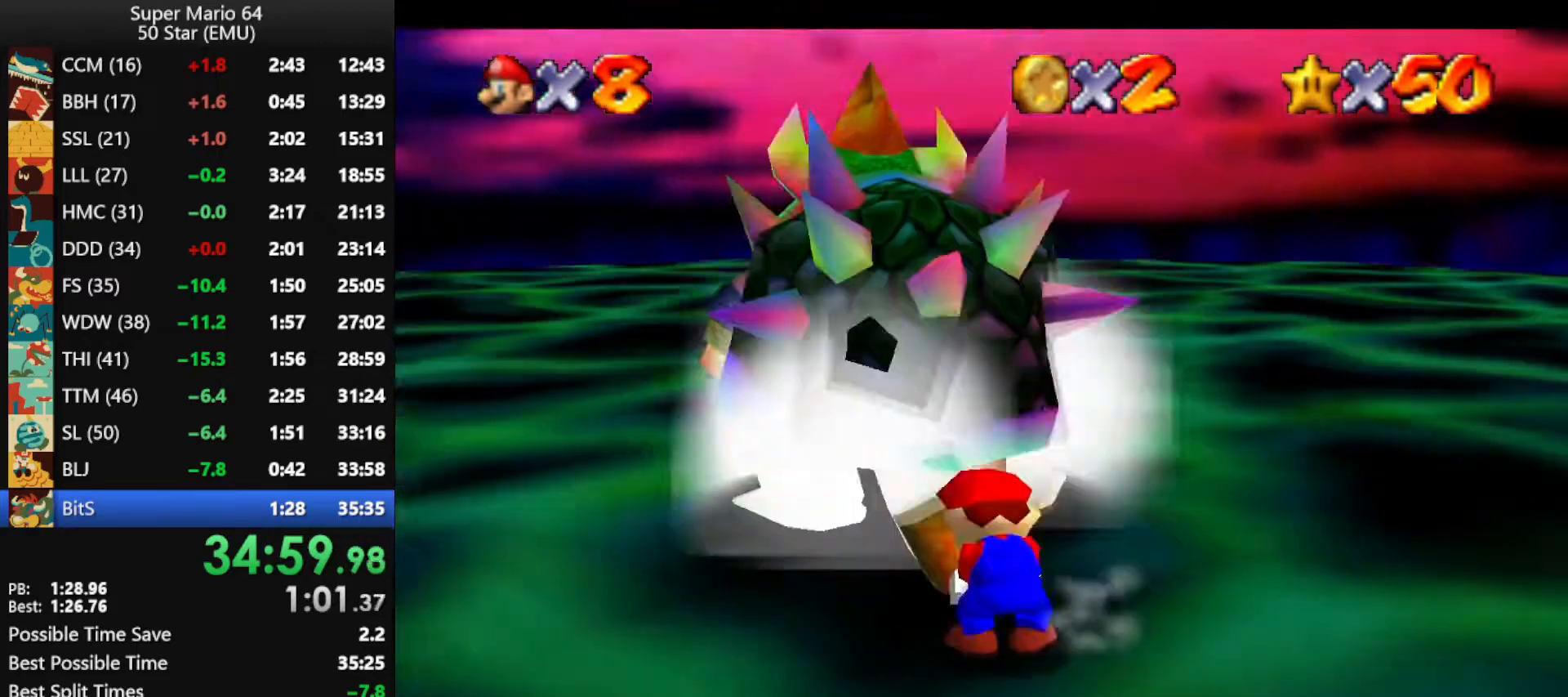
{"buttons": [], "left_stick": "down", "events": [[33, "left_stick", "left"], [67, "C_RIGHT", "down"], [67, "left_stick", "up-right"], [167, "C_RIGHT", "up"], [167, "left_stick", "up-left"], [233, "C_RIGHT", "down"], [267, "left_stick", "down"], [333, "C_RIGHT", "up"], [333, "left_stick", "up-right"], [400, "C_RIGHT", "down"], [400, "left_stick", "up-left"], [467, "C_RIGHT", "up"], [500, "left_stick", "down"]]}
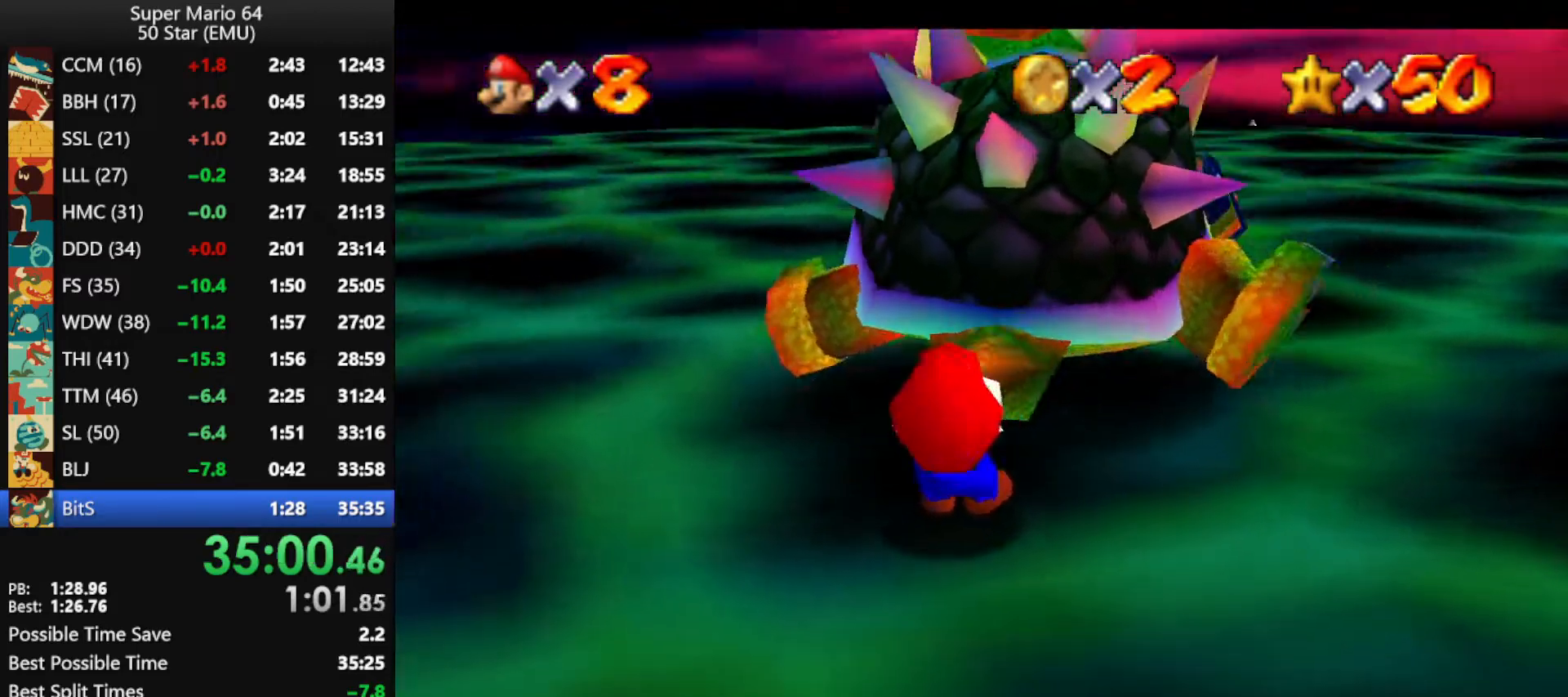
{"buttons": ["C_RIGHT"], "left_stick": "down", "events": [[67, "C_RIGHT", "down"], [67, "left_stick", "right"], [133, "C_RIGHT", "up"], [133, "left_stick", "up"], [200, "C_RIGHT", "down"], [200, "left_stick", "left"], [267, "C_RIGHT", "up"], [300, "left_stick", "right"], [333, "C_RIGHT", "down"], [367, "left_stick", "up"], [433, "C_RIGHT", "up"], [433, "left_stick", "left"], [500, "C_RIGHT", "down"], [500, "left_stick", "down"]]}
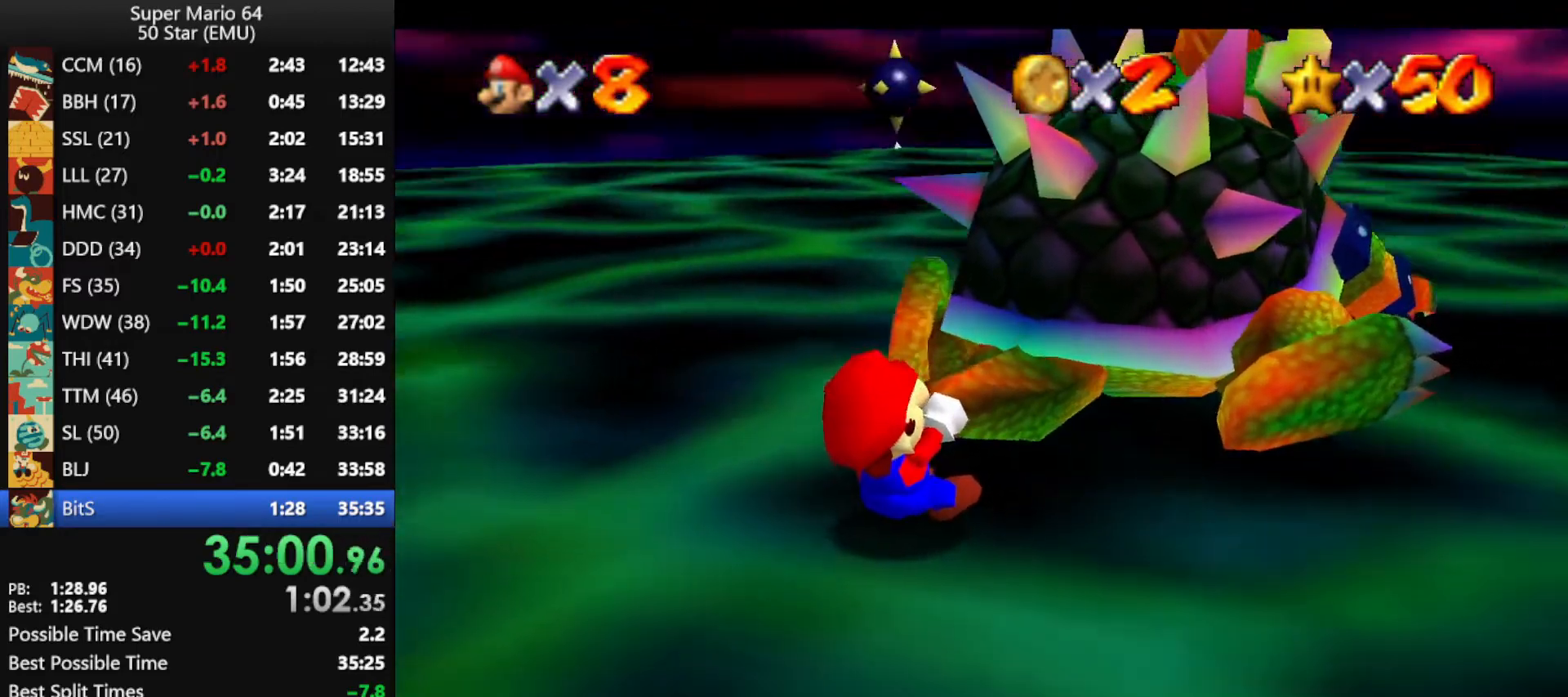
{"buttons": [], "left_stick": "left", "events": [[67, "C_RIGHT", "up"], [67, "left_stick", "right"], [133, "left_stick", "up"], [167, "C_RIGHT", "down"], [200, "left_stick", "left"], [233, "C_RIGHT", "up"], [300, "C_RIGHT", "down"], [333, "left_stick", "right"], [367, "C_RIGHT", "up"], [433, "left_stick", "up"], [500, "left_stick", "left"]]}